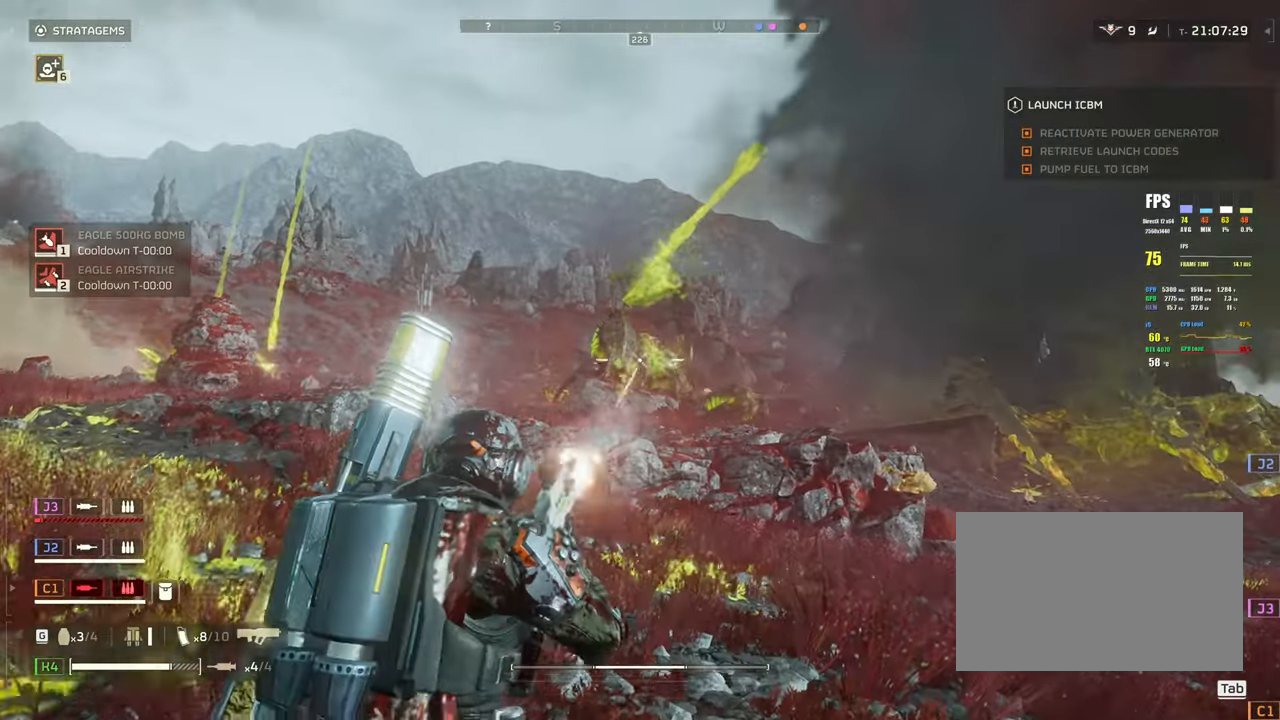
Gameplay with keyboard and mouse; each line is a JSON object with the keys and mouse buttons held at the frame after it. "events" lists presses ("down") and releases ("up") of "1", "2", "3", "4", "5", "a", "alt", "b", "c", "ctrl", "d", "e", "f", "g", "q", "r", "s", "shift", "space", "t", "tab", "tilde", "v", "w", "x", "z", "mouse_left", "mouse_wheel", "mouse_right", "mouse_mb4" and "mouse_mb5" between this image and that frame as [ms after this image, input, new state], when the widget could be followed in between. "mouse_left", "mouse_wheel", "mouse_right", "mouse_mb4", "mouse_mb5" = the "left", "wheel", "right", "mb4", "mb5" buttons of the "mouse" list. No other keys are recorded. "wheel" means that the mouse wheel is clicked or scrolled. Mouse movement is not recorded.
{"keys": [], "mouse": ["left", "right"], "events": [[50, "w", "up"], [83, "a", "up"], [83, "mouse_left", "down"], [383, "mouse_left", "up"], [467, "mouse_left", "down"]]}
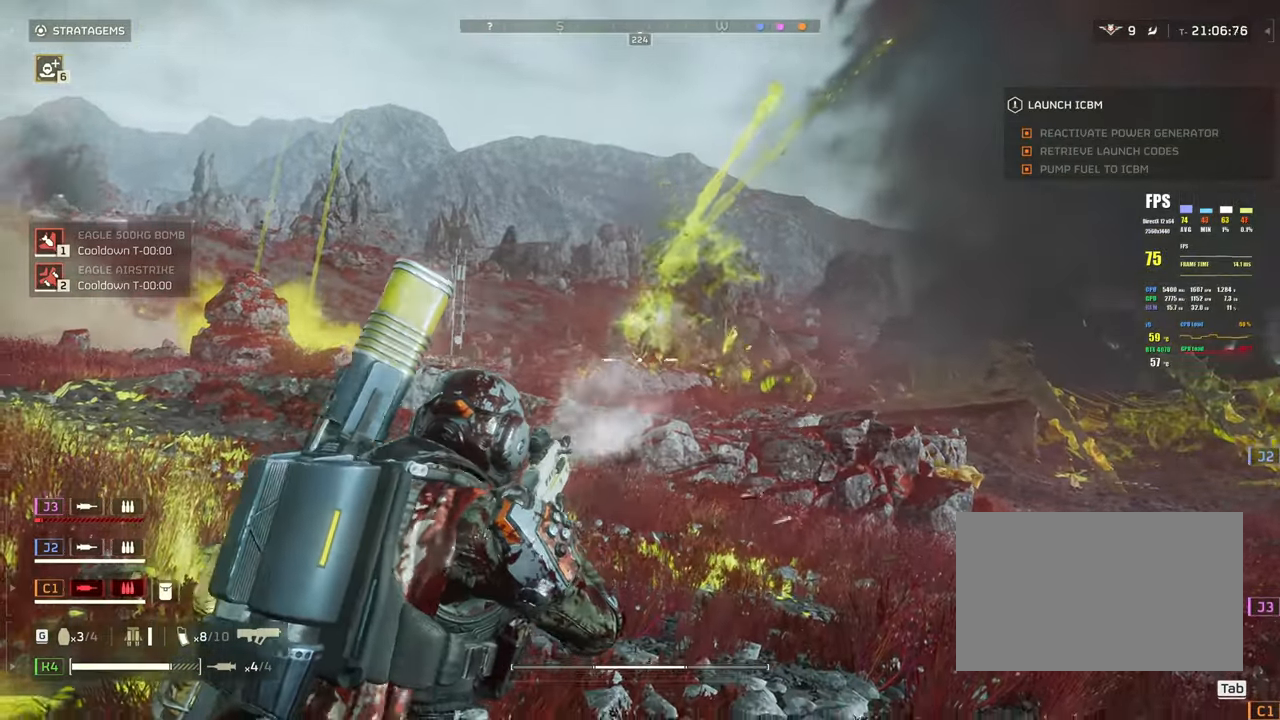
{"keys": [], "mouse": ["right"], "events": [[67, "mouse_left", "up"], [117, "mouse_left", "down"], [483, "mouse_left", "up"]]}
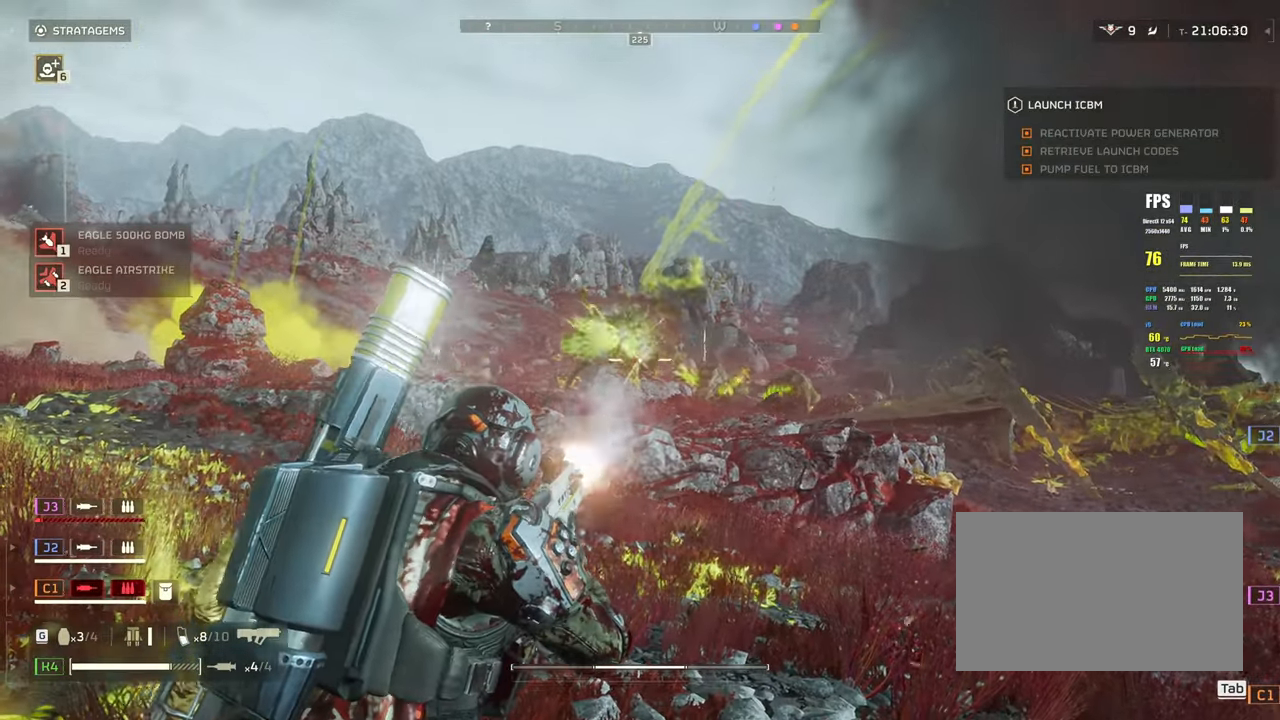
{"keys": [], "mouse": ["left", "right"], "events": [[33, "mouse_left", "down"]]}
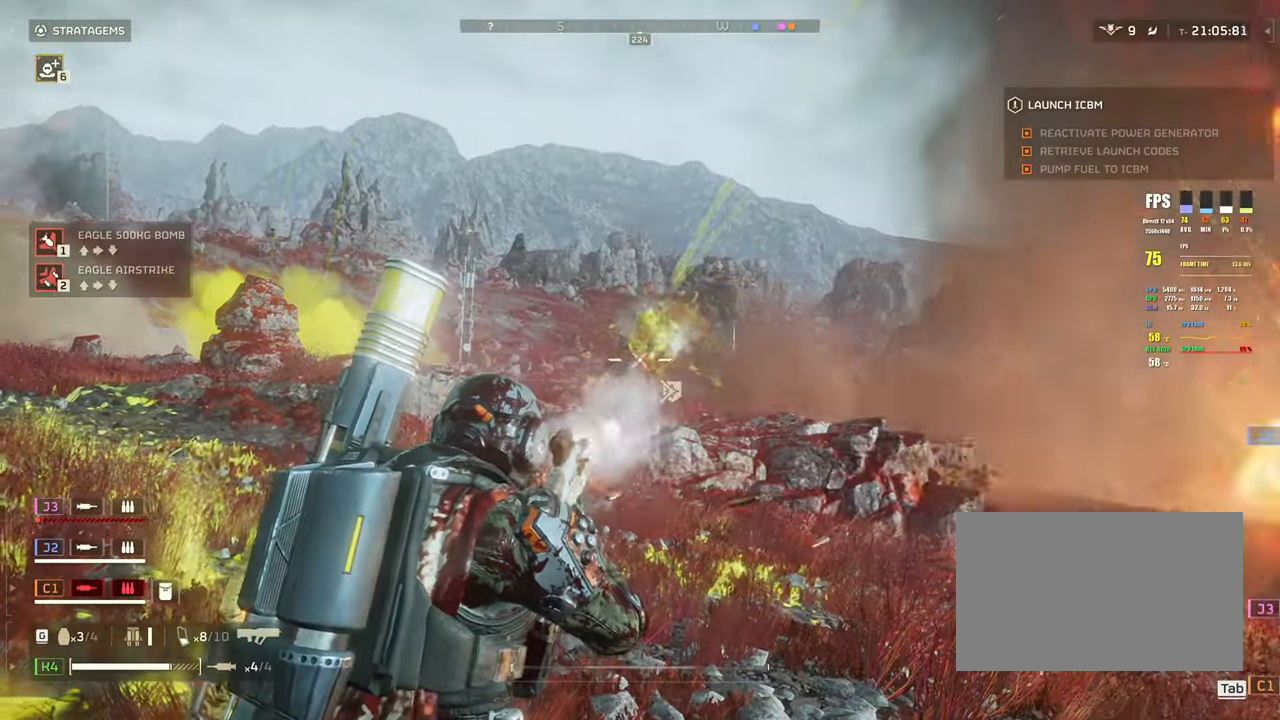
{"keys": [], "mouse": ["left", "right"], "events": []}
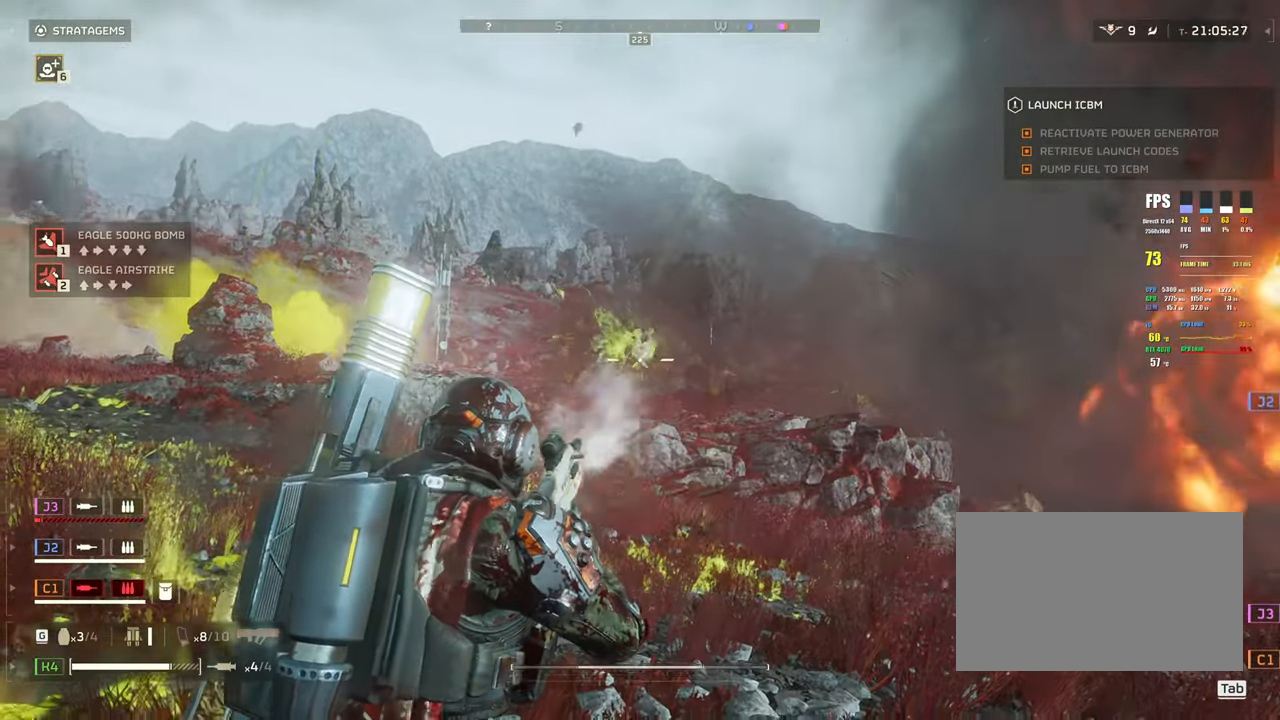
{"keys": [], "mouse": ["left", "right"], "events": []}
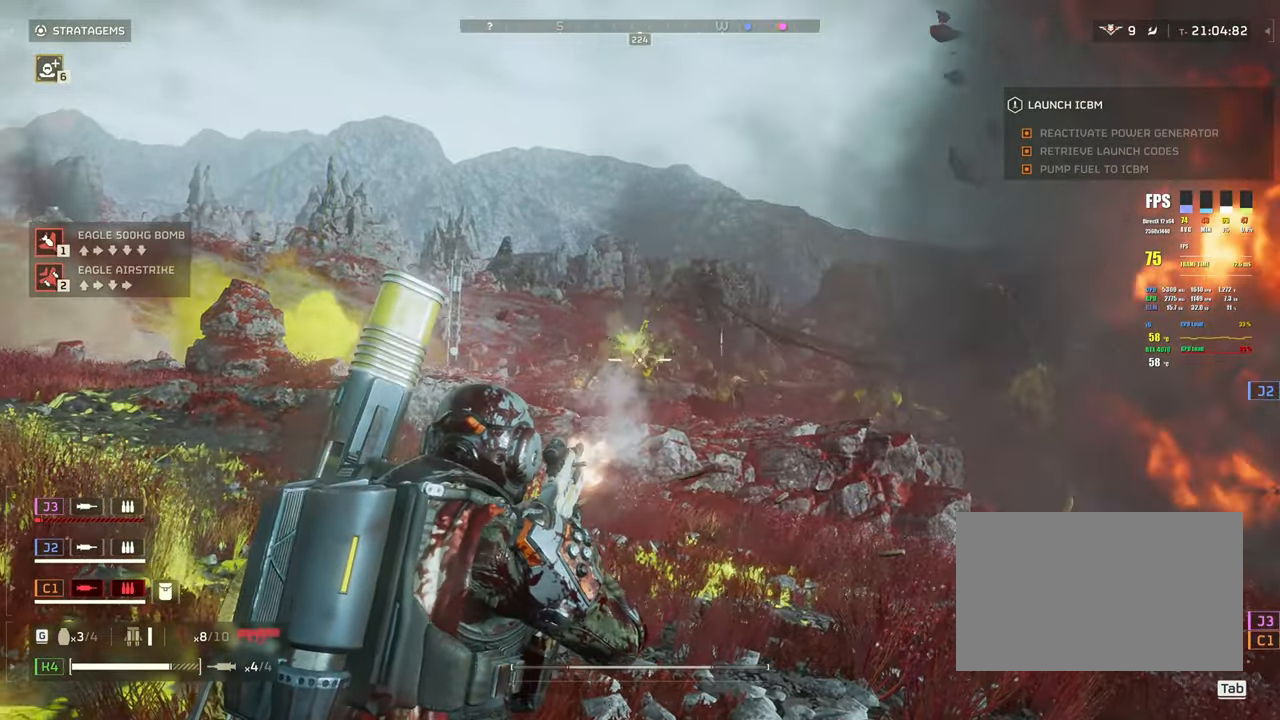
{"keys": [], "mouse": ["left", "right"], "events": []}
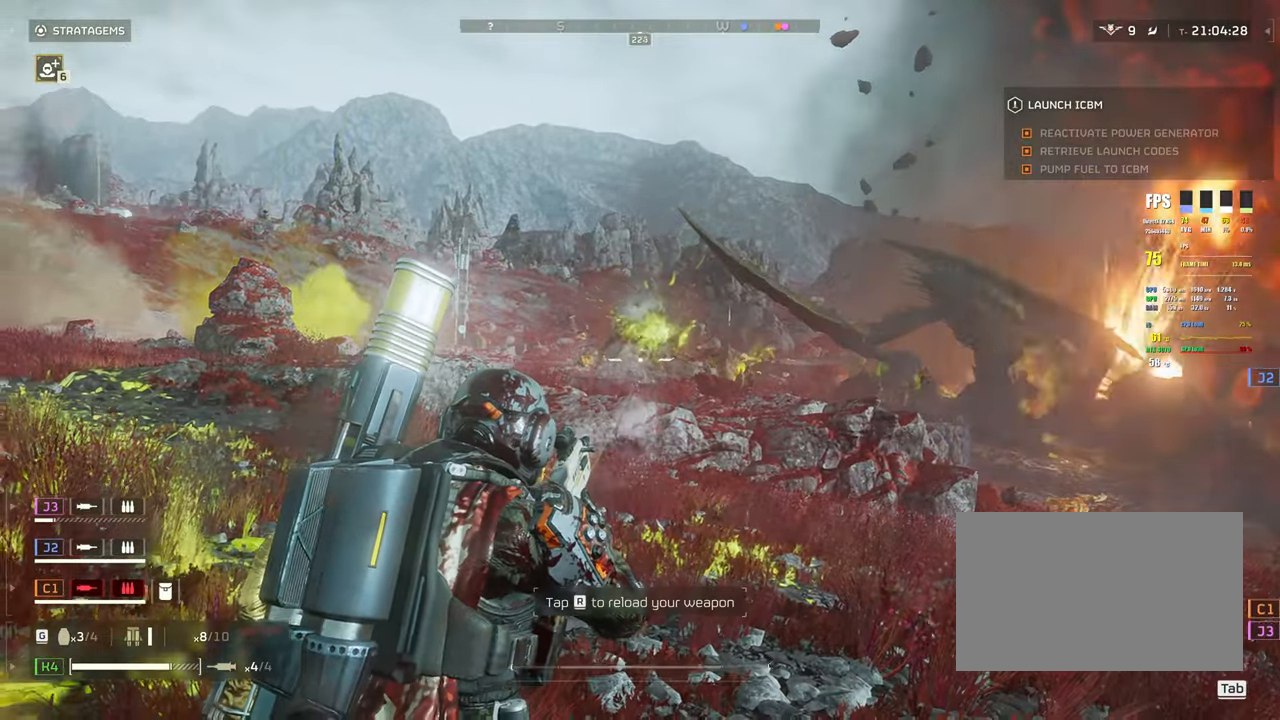
{"keys": ["a", "w"], "mouse": [], "events": [[50, "a", "down"], [50, "mouse_left", "up"], [83, "r", "down"], [133, "mouse_right", "up"], [217, "w", "down"], [233, "r", "up"], [250, "mouse_right", "down"], [283, "r", "down"], [300, "mouse_wheel", "down"], [317, "mouse_right", "up"], [333, "mouse_wheel", "up"], [350, "r", "up"], [400, "ctrl", "down"], [433, "ctrl", "up"]]}
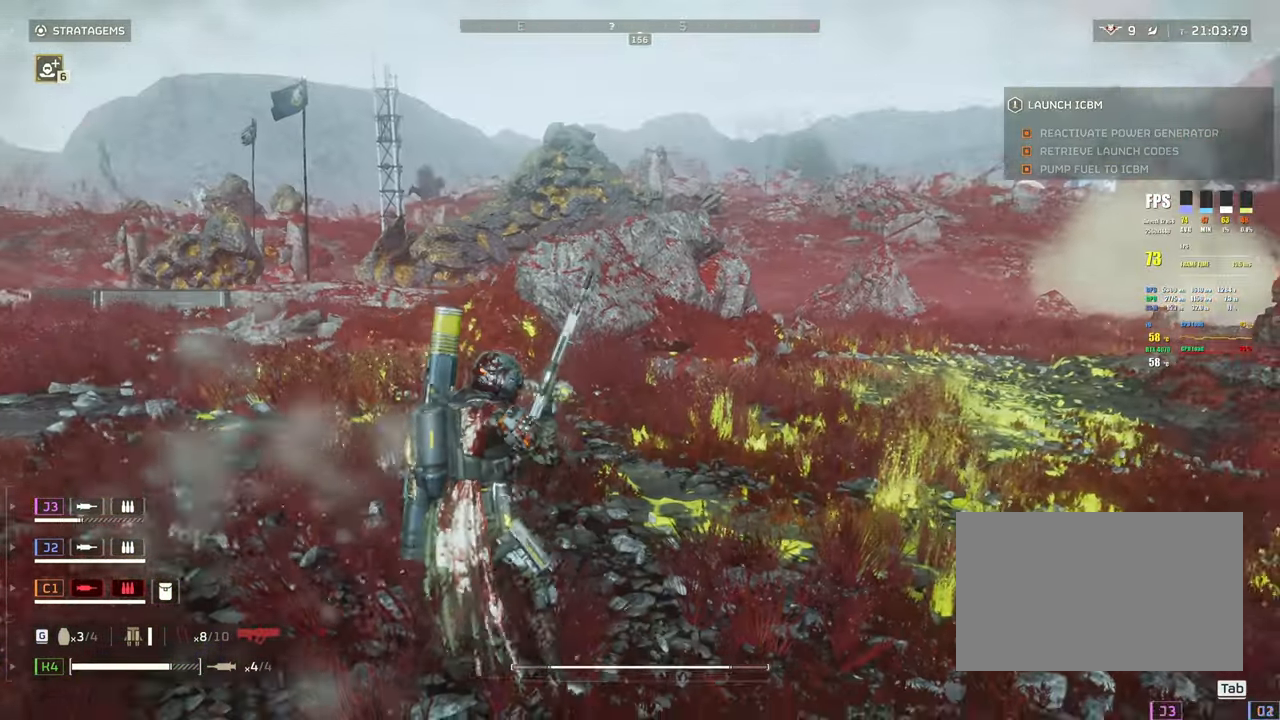
{"keys": ["w"], "mouse": [], "events": [[483, "a", "up"]]}
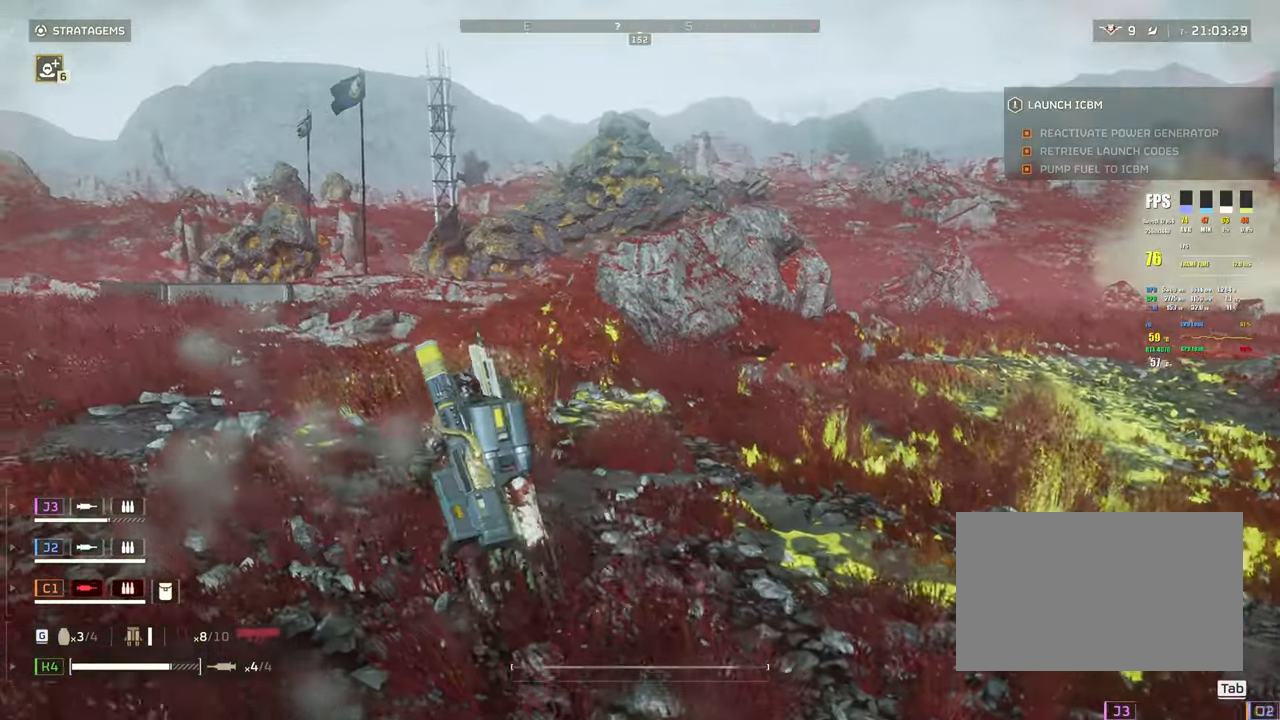
{"keys": ["a", "shift"], "mouse": [], "events": [[117, "a", "down"], [167, "shift", "down"], [500, "w", "up"]]}
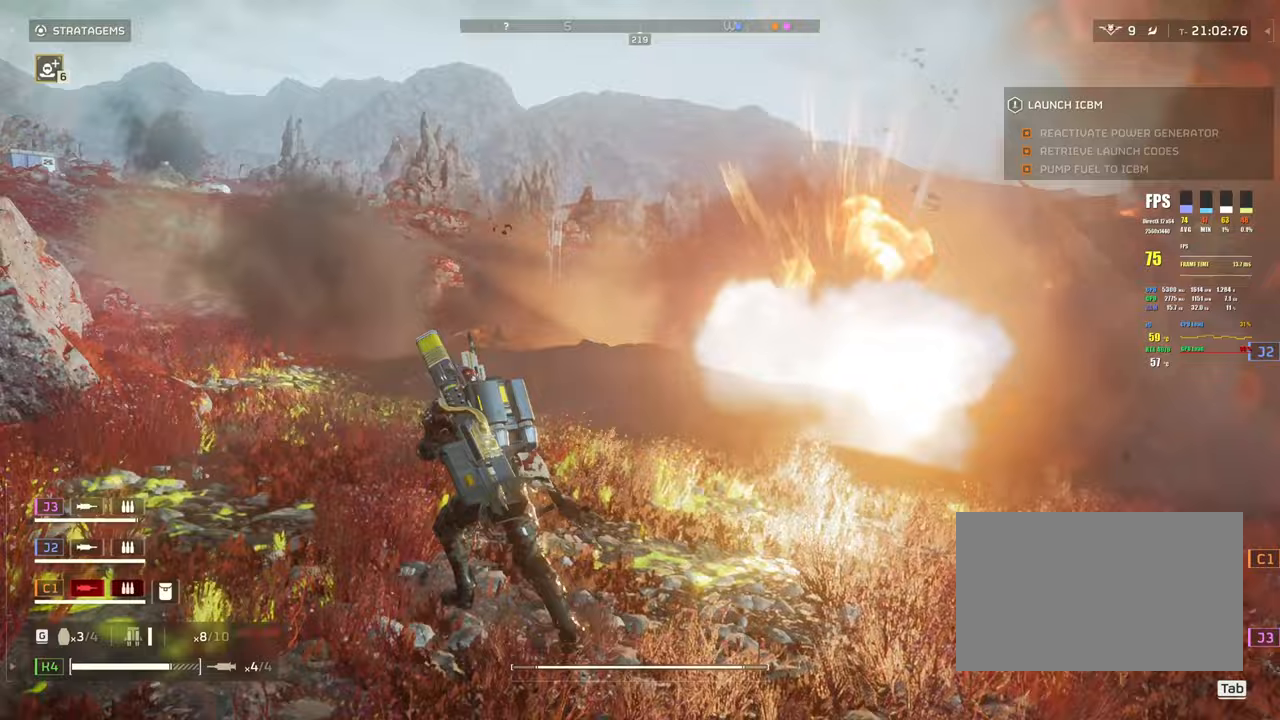
{"keys": ["d", "s", "shift"], "mouse": [], "events": [[133, "s", "down"], [233, "a", "up"], [367, "d", "down"]]}
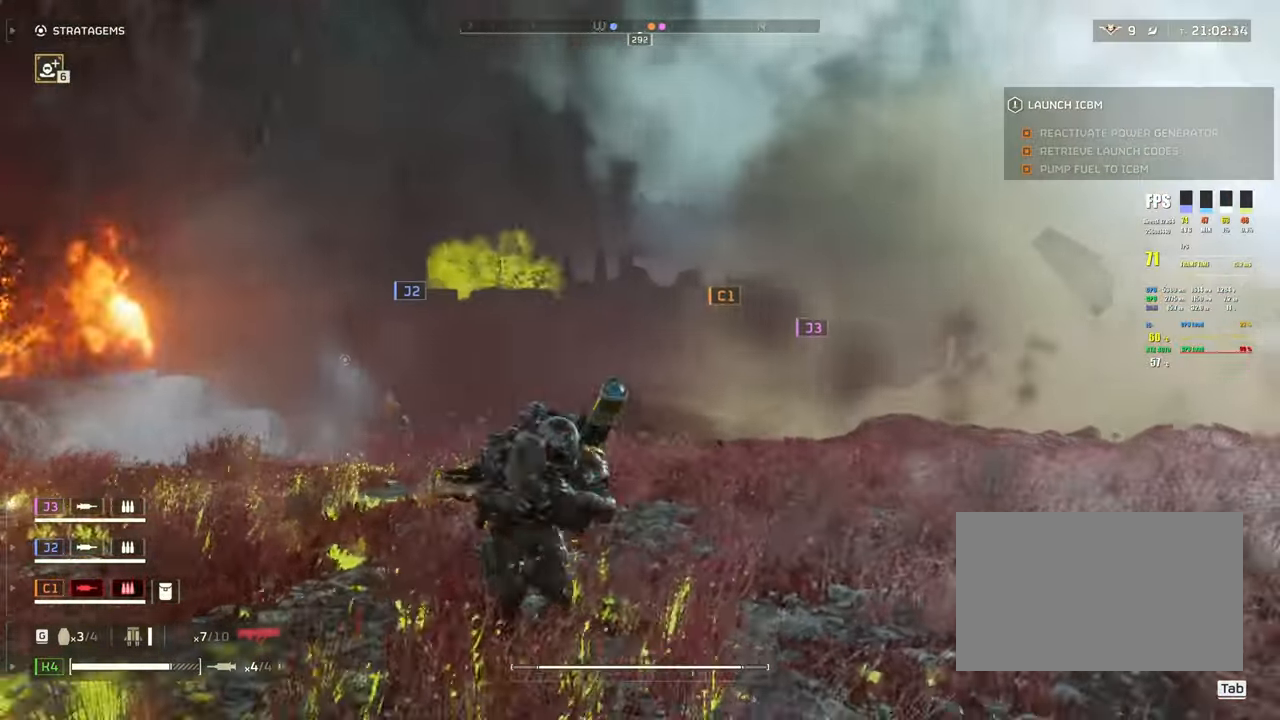
{"keys": ["d", "shift", "w"], "mouse": [], "events": [[67, "s", "up"], [300, "w", "down"]]}
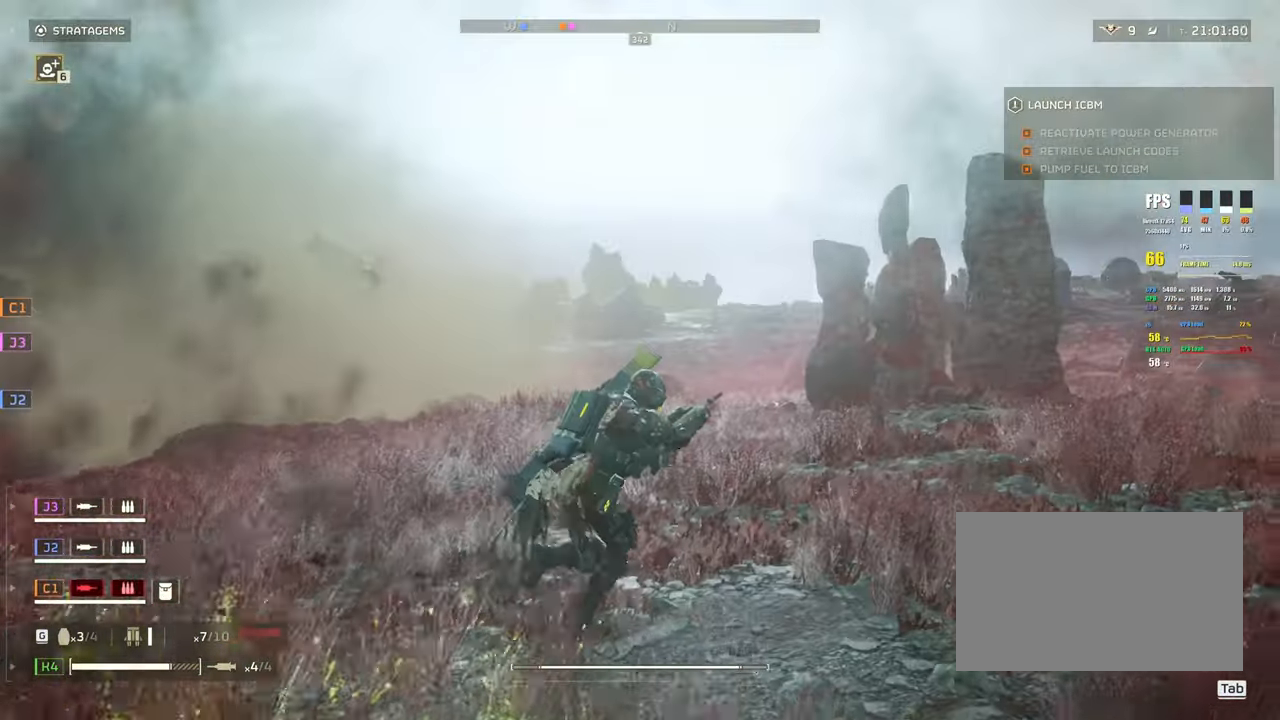
{"keys": ["d", "shift", "w"], "mouse": [], "events": []}
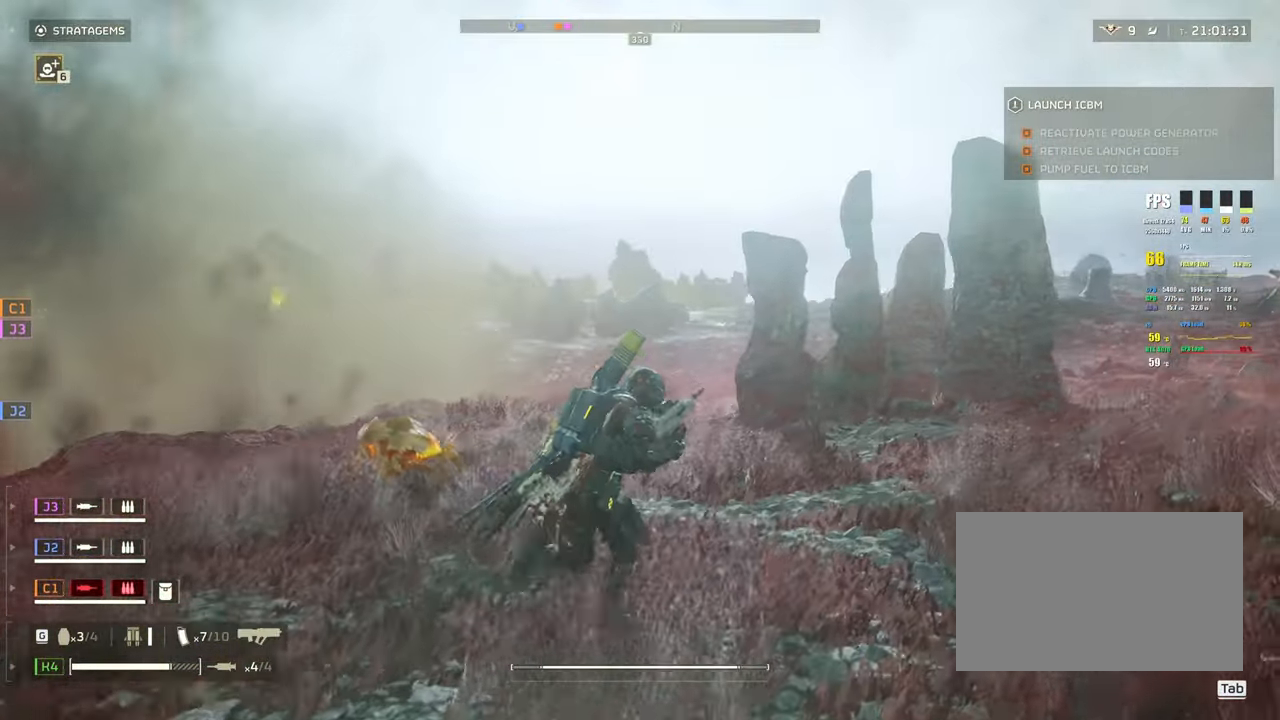
{"keys": ["shift", "space", "w"], "mouse": [], "events": [[233, "space", "down"], [383, "d", "up"]]}
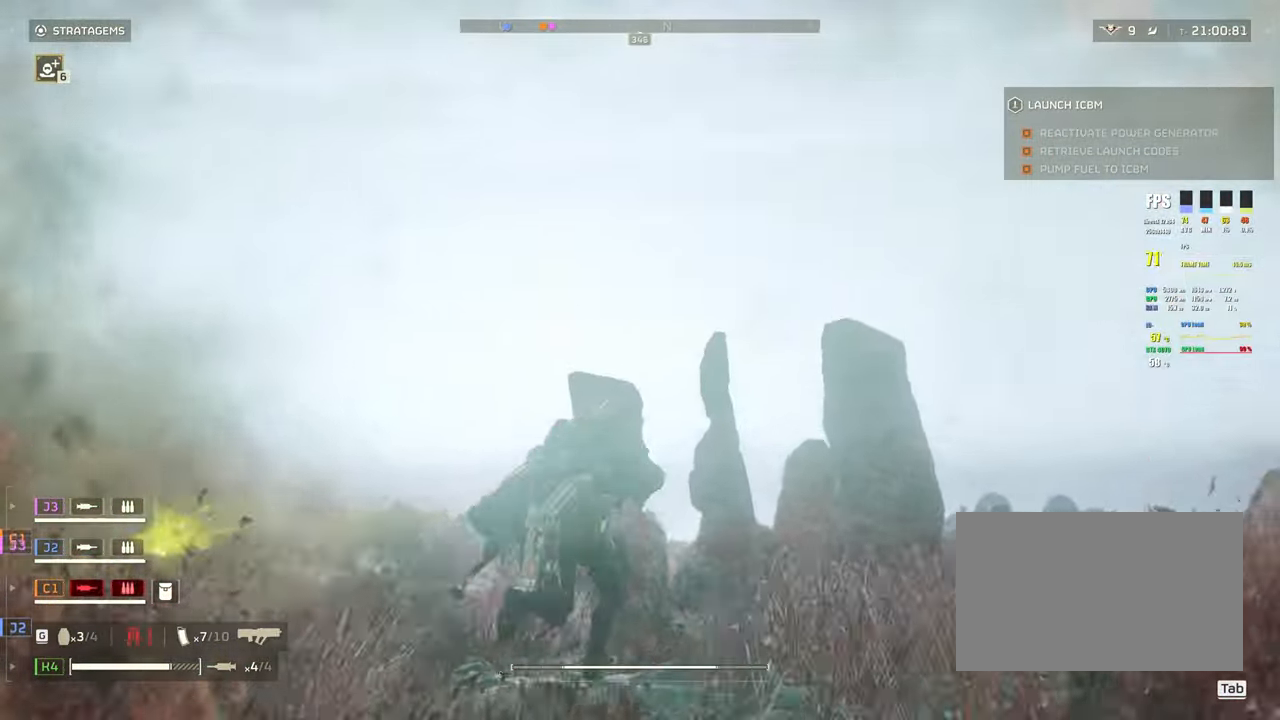
{"keys": ["shift", "space", "w"], "mouse": [], "events": []}
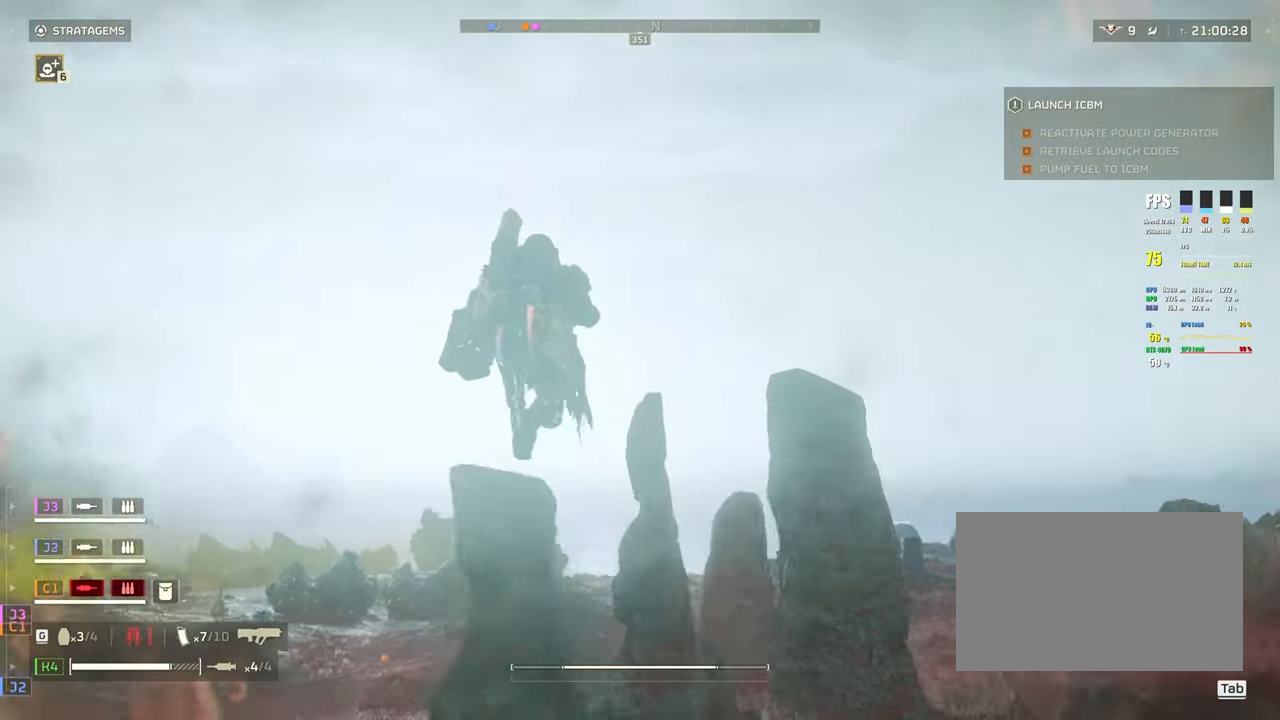
{"keys": ["shift", "w"], "mouse": [], "events": [[67, "space", "up"]]}
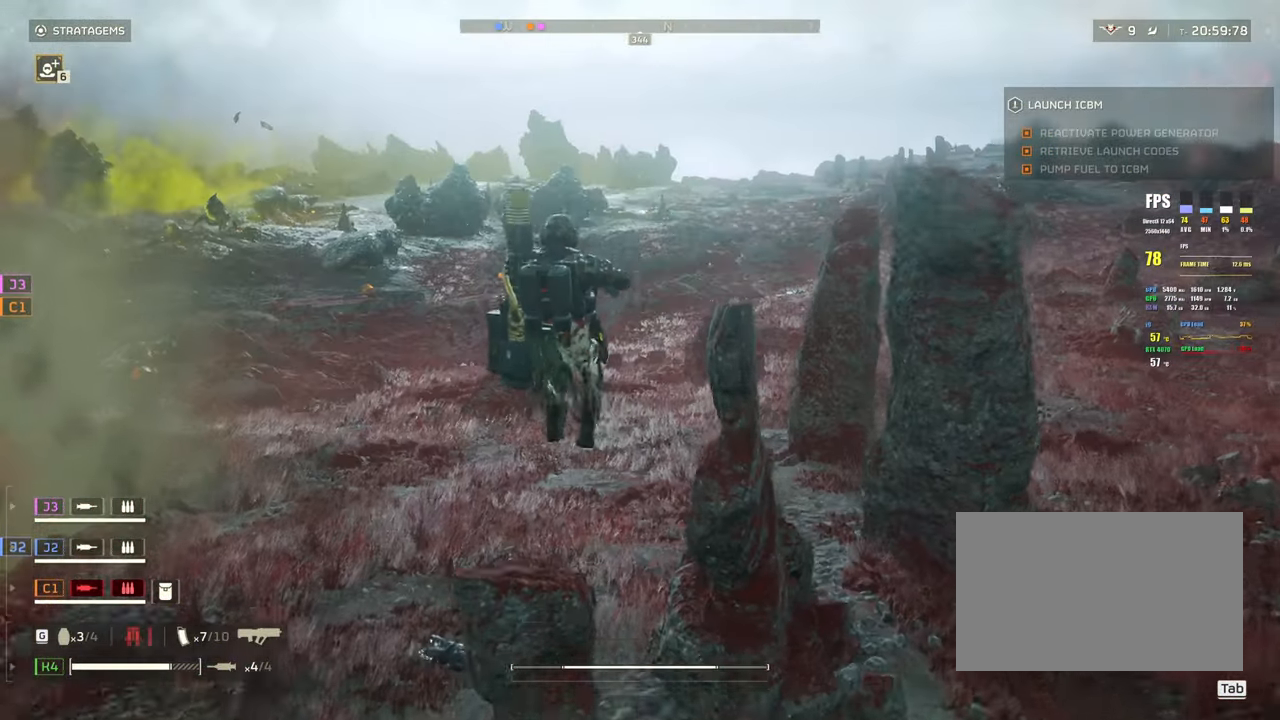
{"keys": ["shift", "w"], "mouse": [], "events": []}
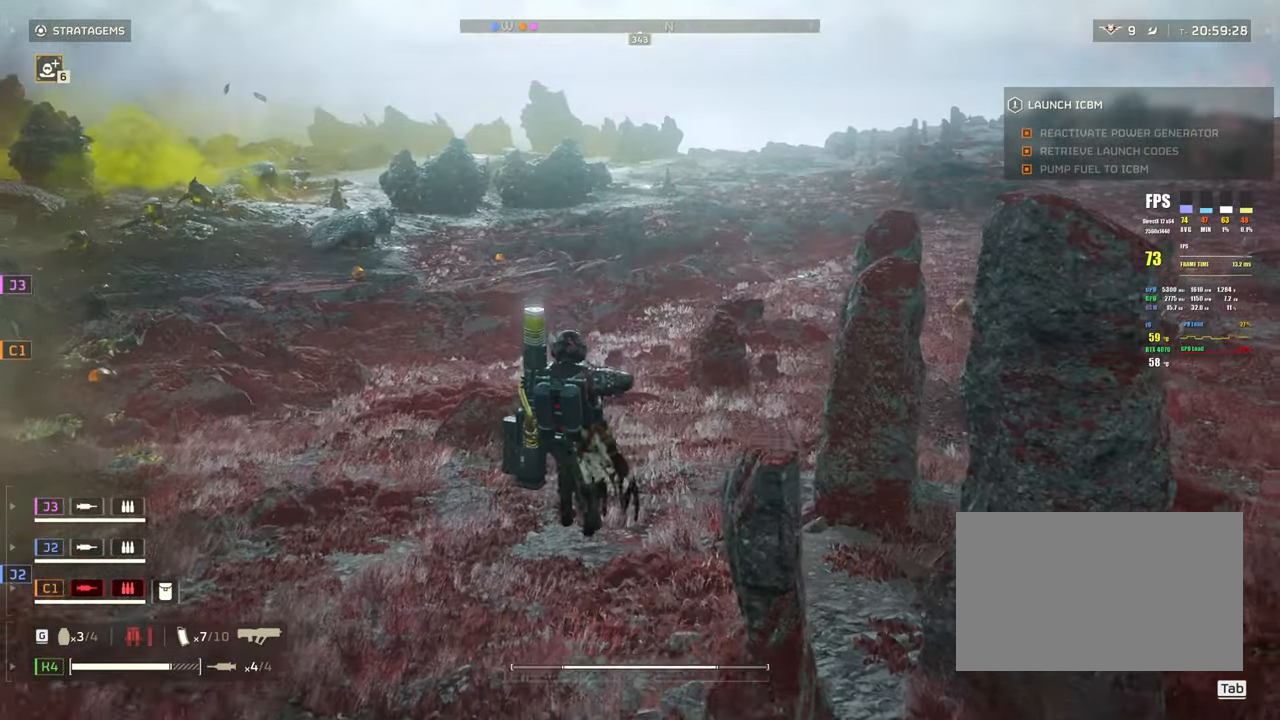
{"keys": ["d", "shift", "w"], "mouse": [], "events": [[483, "d", "down"]]}
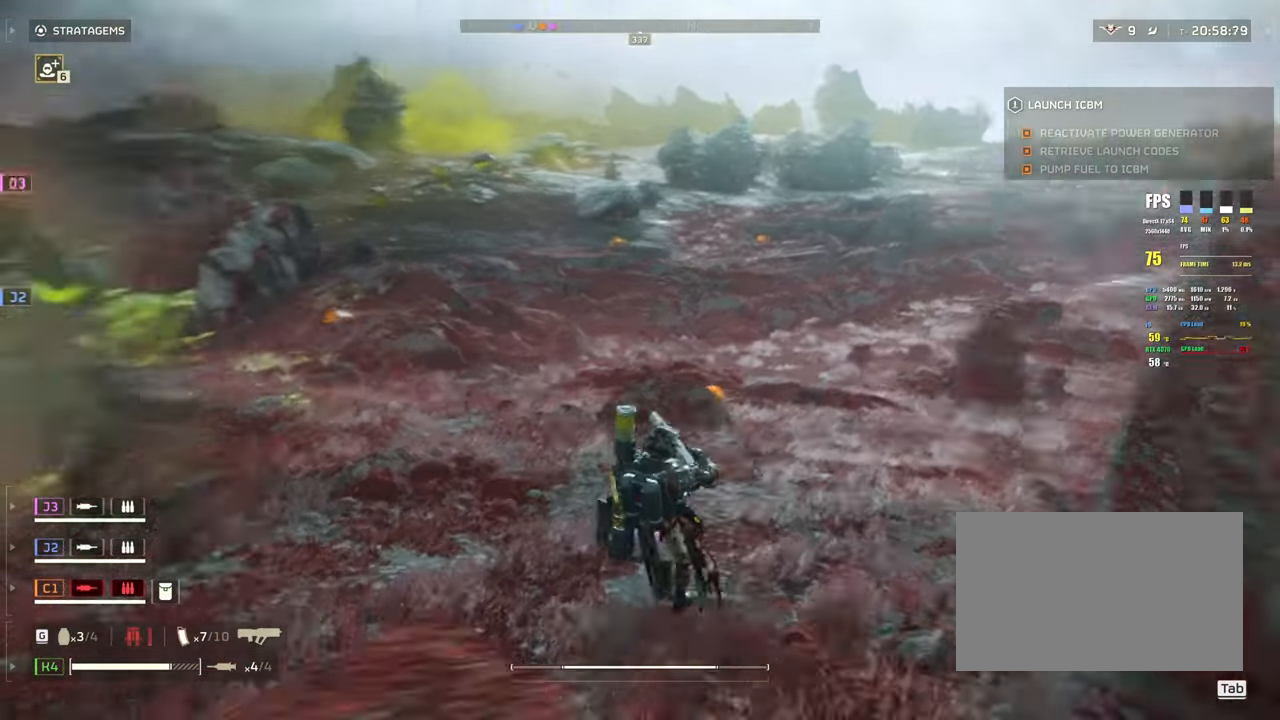
{"keys": ["d", "shift", "w"], "mouse": [], "events": []}
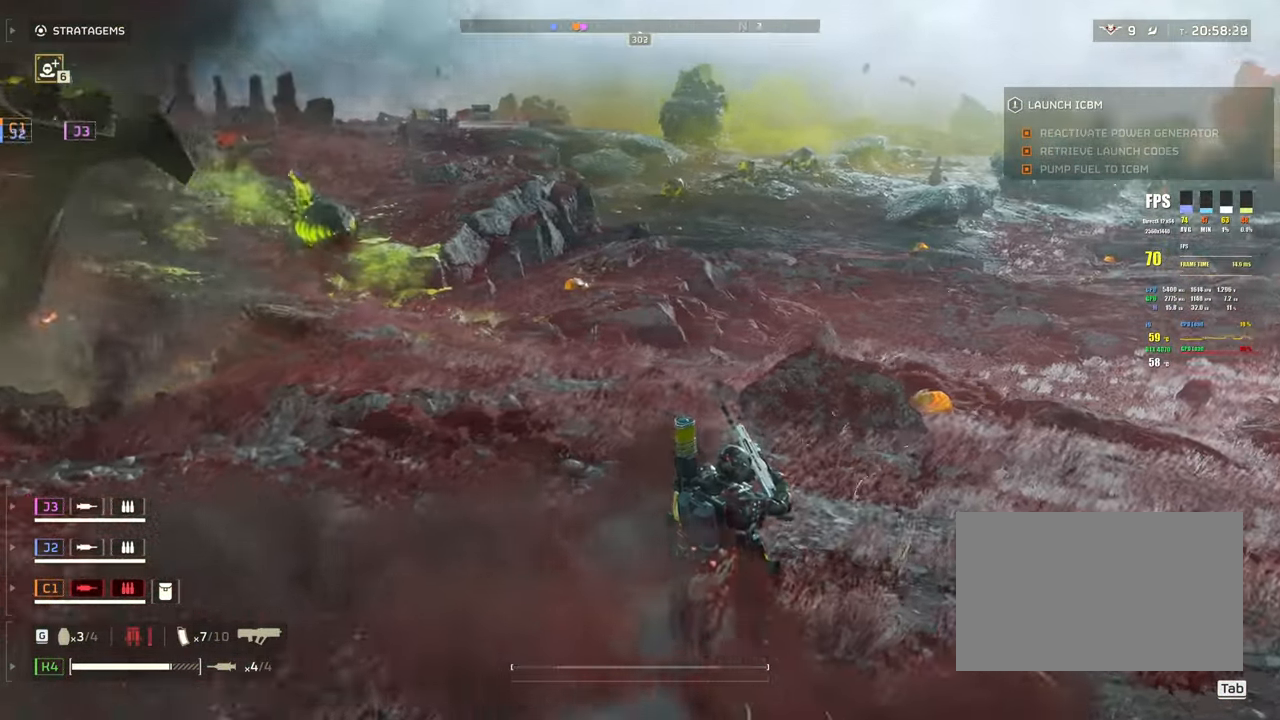
{"keys": ["d", "shift"], "mouse": [], "events": [[50, "w", "up"]]}
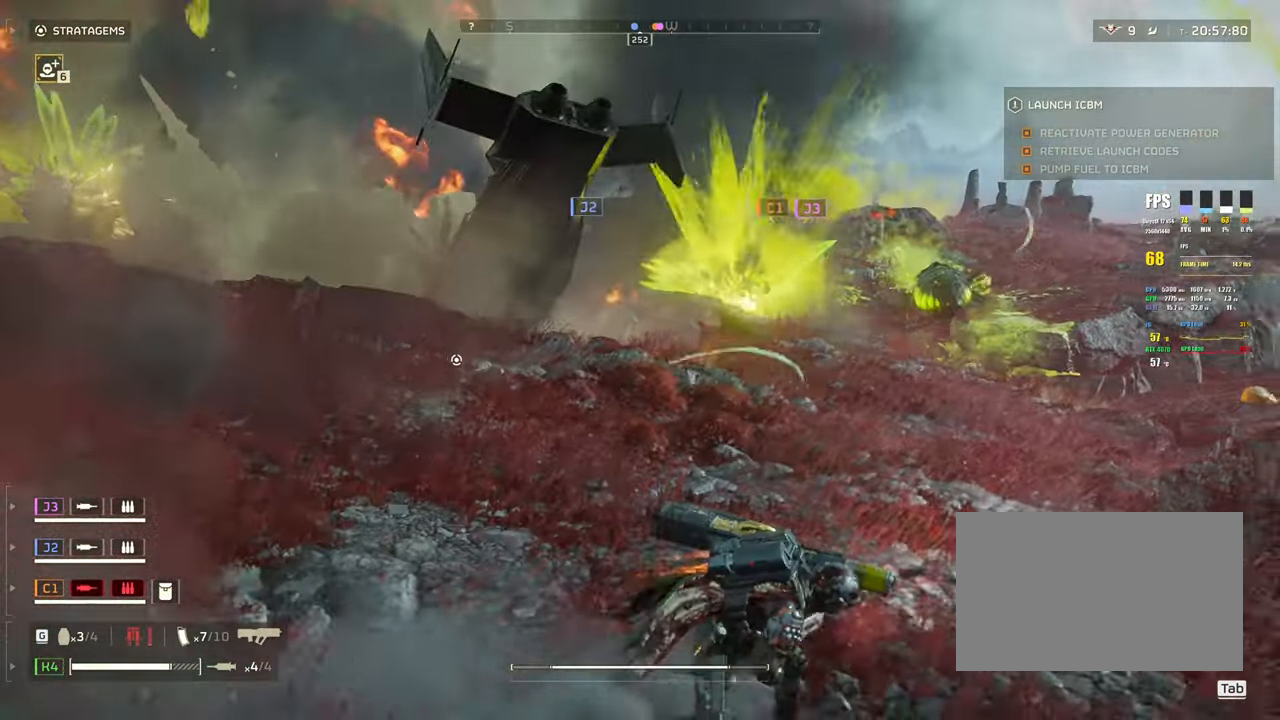
{"keys": ["d", "shift", "w"], "mouse": ["left", "right"], "events": [[350, "mouse_right", "down"], [350, "w", "down"], [500, "mouse_left", "down"]]}
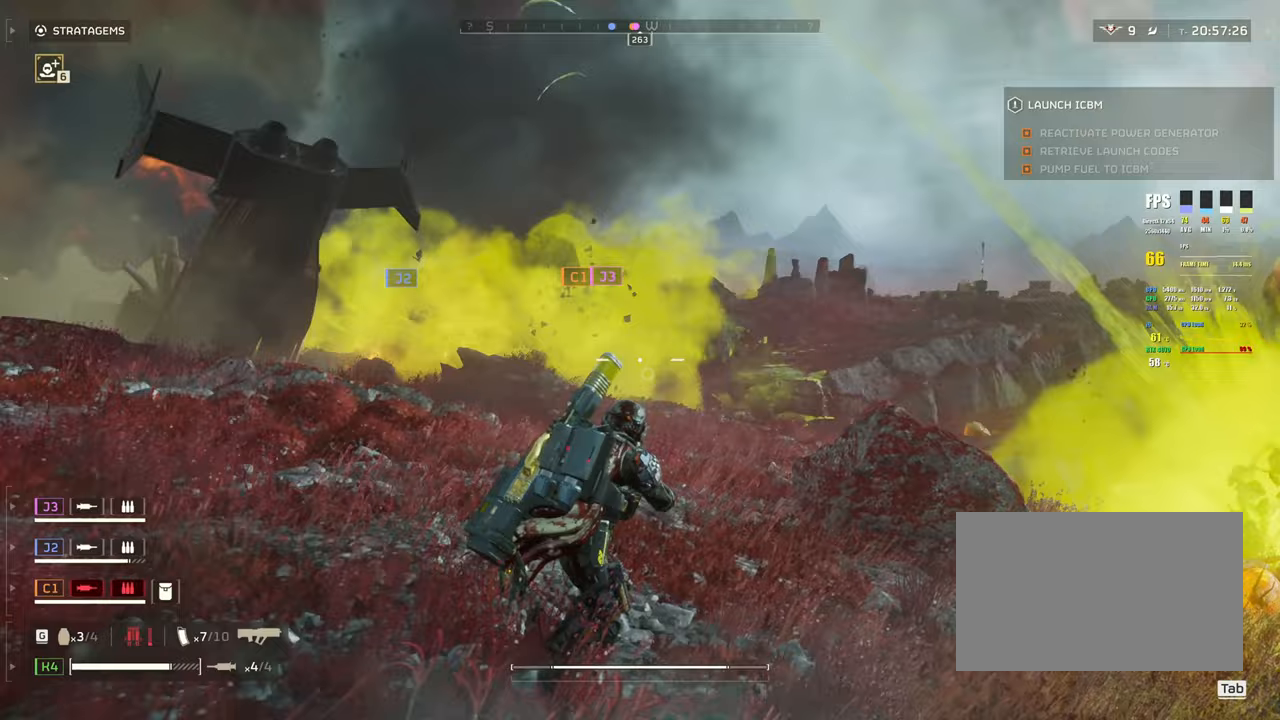
{"keys": ["3", "w"], "mouse": [], "events": [[133, "shift", "up"], [167, "d", "up"], [217, "mouse_left", "up"], [450, "3", "down"], [450, "mouse_right", "up"]]}
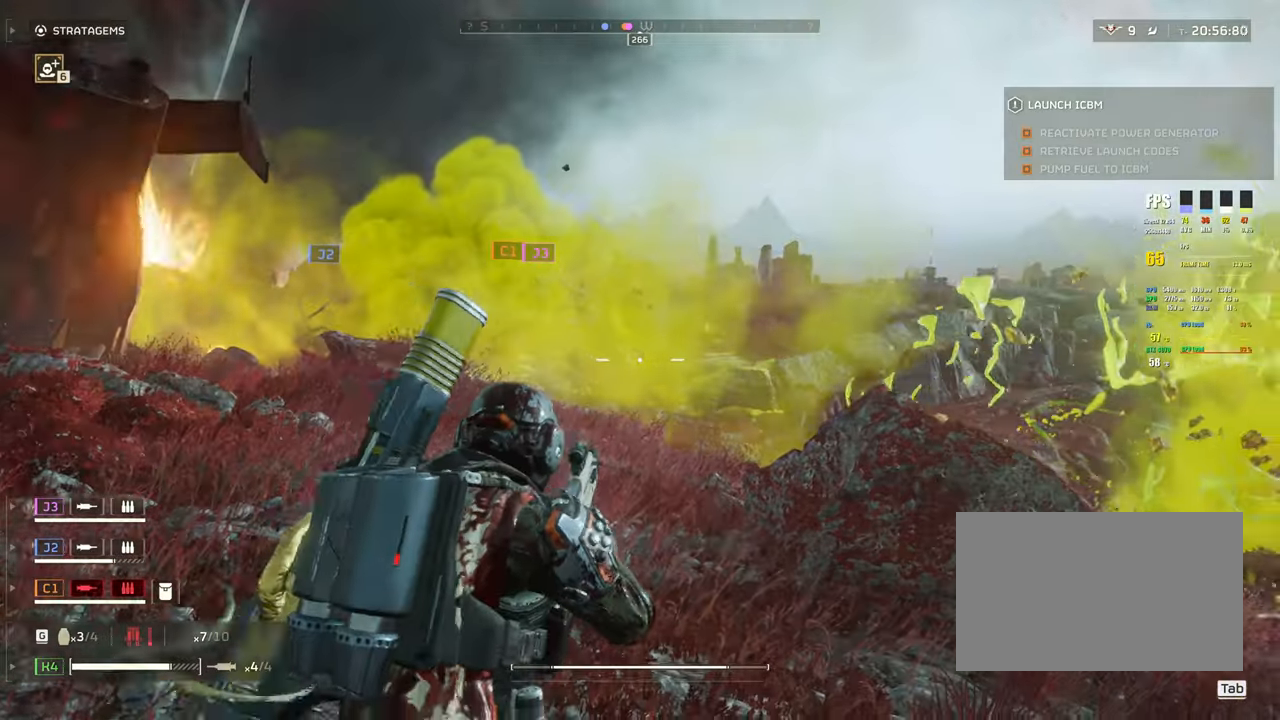
{"keys": ["a", "shift", "w"], "mouse": [], "events": [[50, "3", "up"], [183, "shift", "down"], [467, "a", "down"]]}
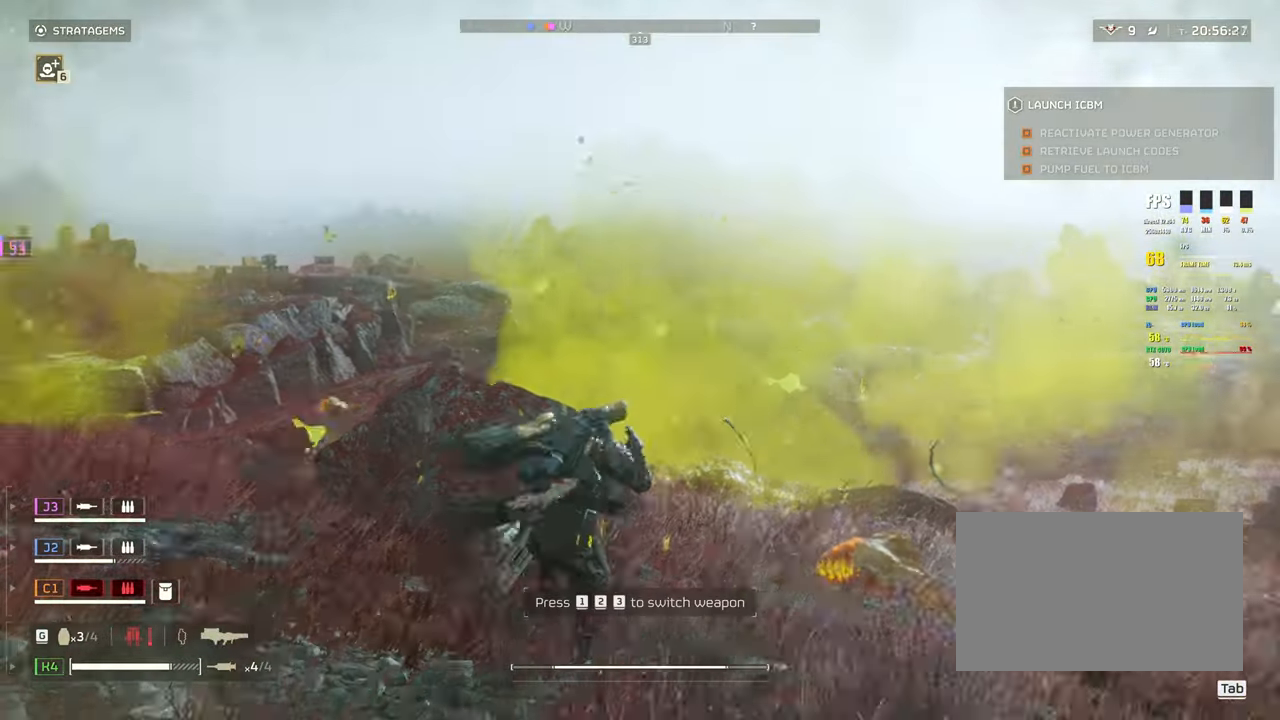
{"keys": ["shift", "w"], "mouse": ["left", "right"], "events": [[17, "mouse_right", "down"], [67, "mouse_left", "down"], [250, "a", "up"]]}
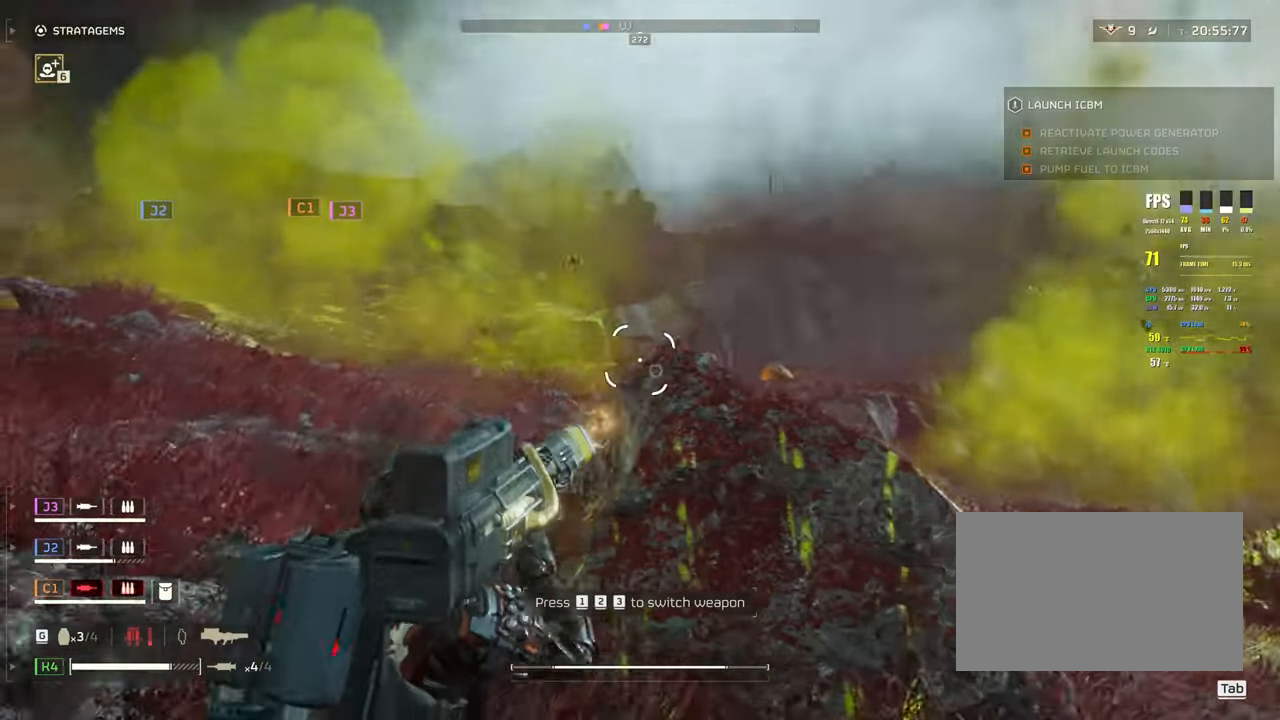
{"keys": ["shift", "w"], "mouse": ["left", "right"], "events": [[167, "a", "down"], [350, "a", "up"]]}
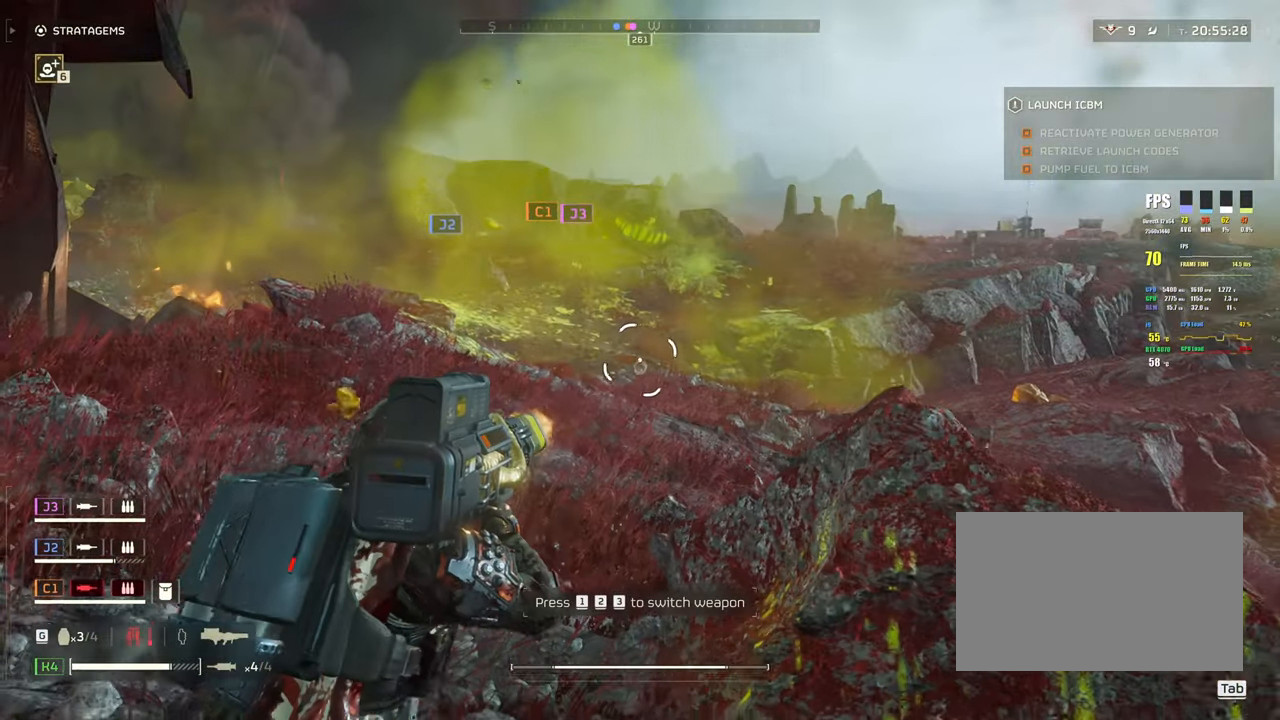
{"keys": ["shift", "w"], "mouse": ["left", "right"], "events": []}
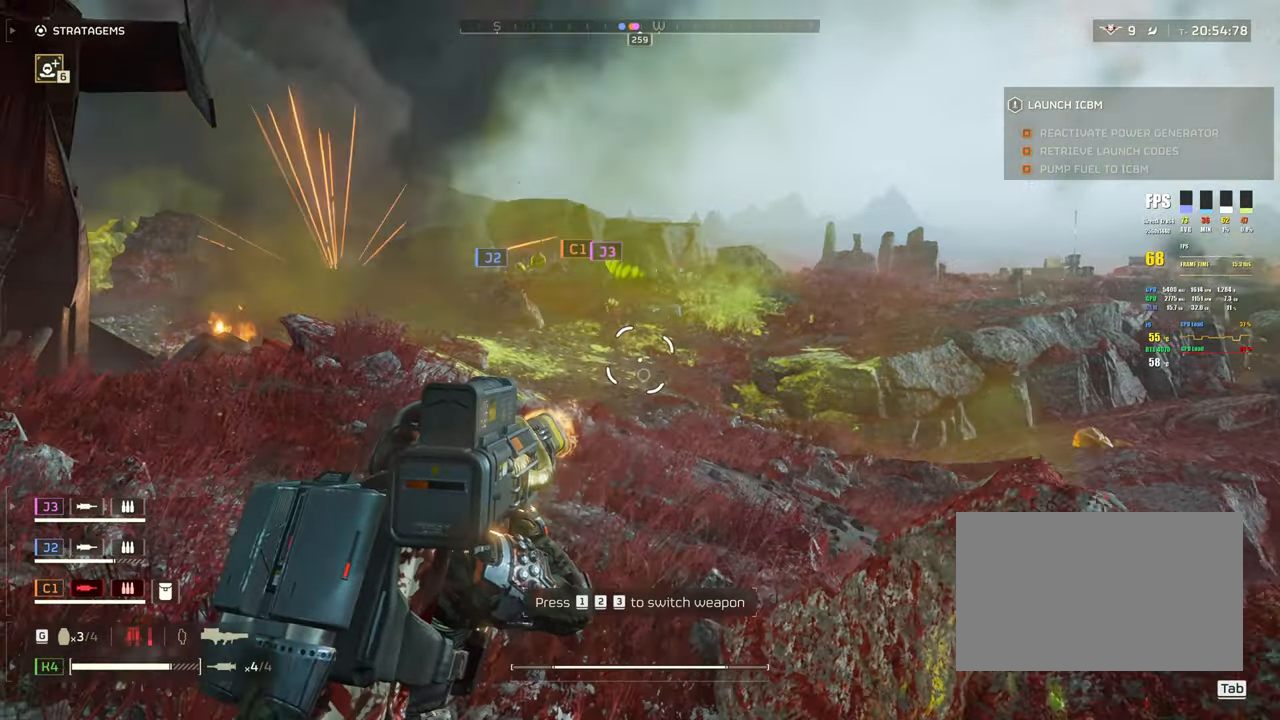
{"keys": [], "mouse": ["left", "right"], "events": [[200, "shift", "up"], [300, "w", "up"]]}
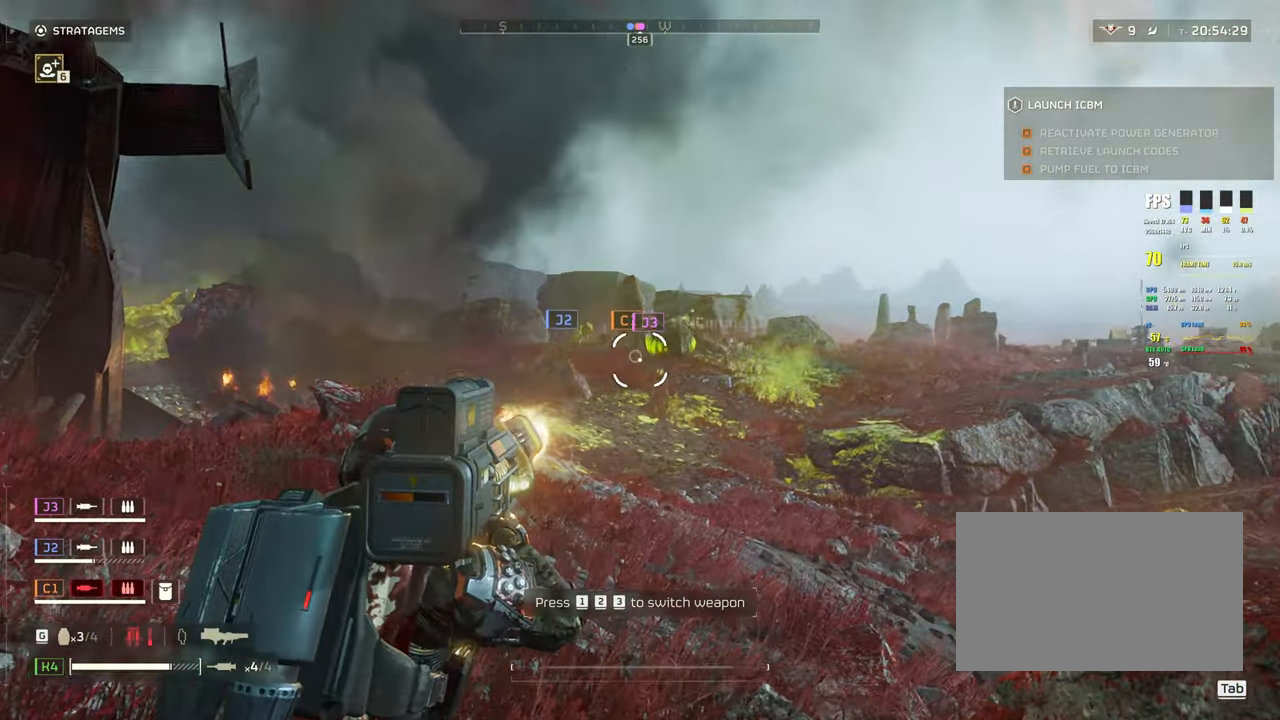
{"keys": [], "mouse": ["left", "right"], "events": []}
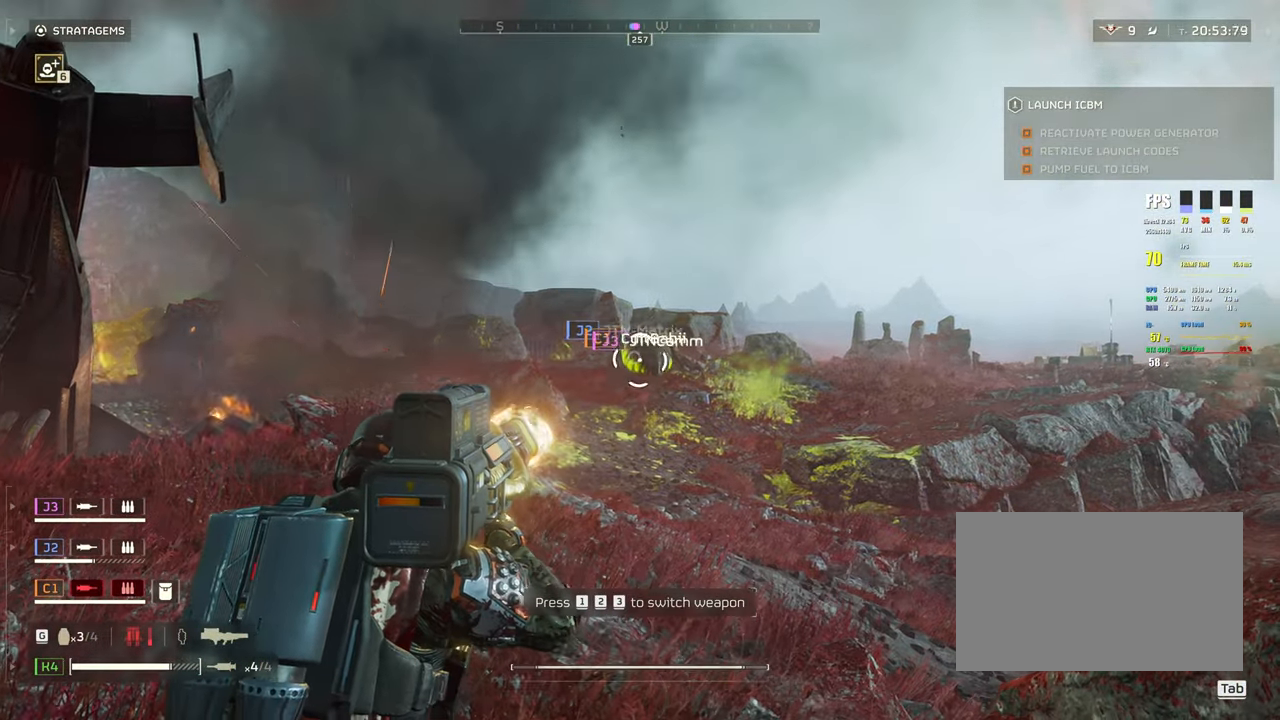
{"keys": ["w"], "mouse": ["left", "right"], "events": [[417, "w", "down"]]}